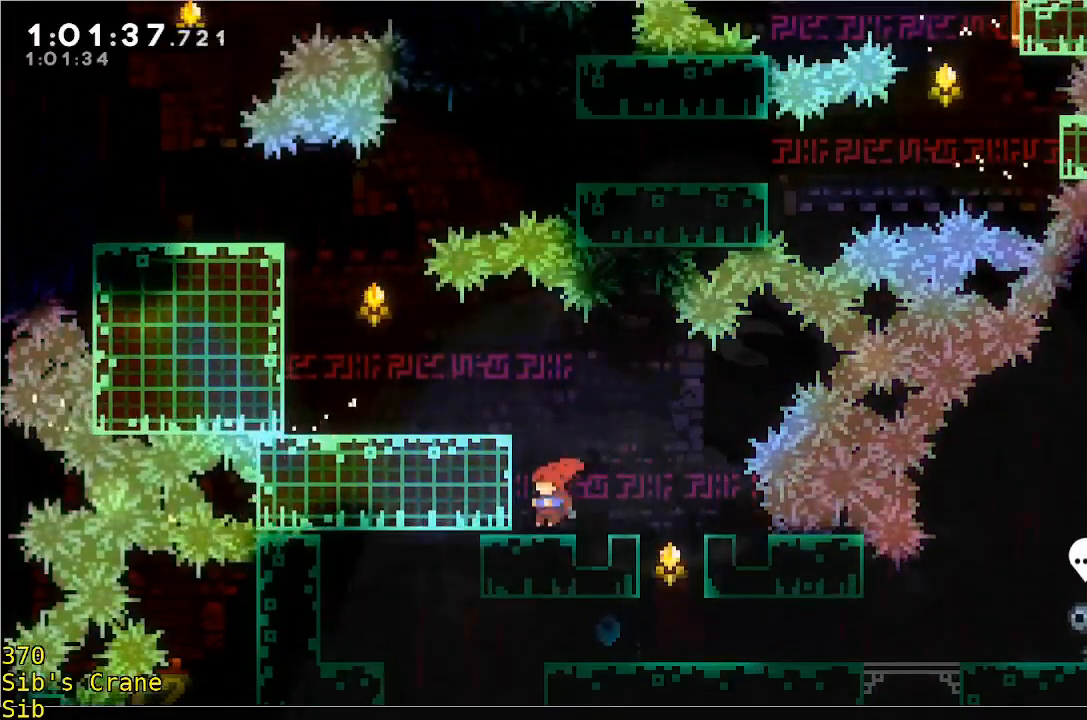
Gameplay with a controller (Xbox layout); each line is a JSON object with the inputs held at the frame after it (dt_ms = milliseconds from this image to that frame). "events" lists button and stick changes between this image and that frame as [ms after this image, input, new state], when the widget could be followed in between. Not read: B DPAD_DOWN DPAD_LEFT DPAD_RIGHT DPAD_UP L2 L3 R2 R3 SELECT START right_stick.
{"dt_ms": 500, "buttons": [], "left_stick": "center", "events": [[33, "left_stick", "center"], [133, "A", "down"], [283, "A", "up"]]}
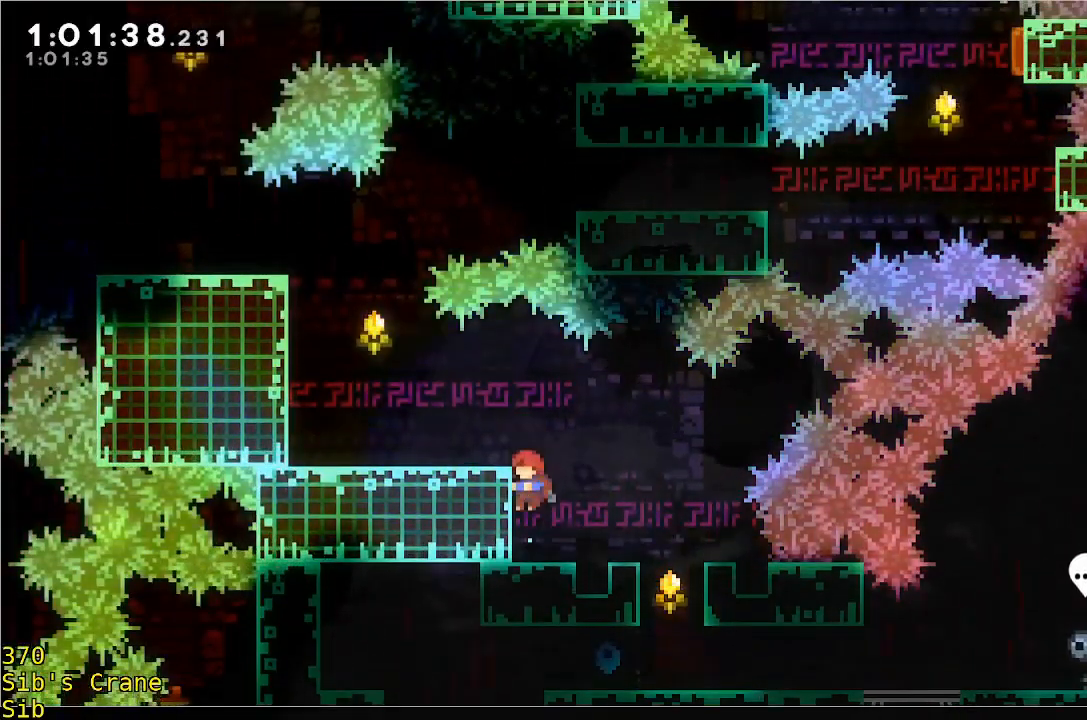
{"dt_ms": 500, "buttons": [], "left_stick": "left", "events": [[33, "A", "down"], [200, "left_stick", "left"], [500, "A", "up"]]}
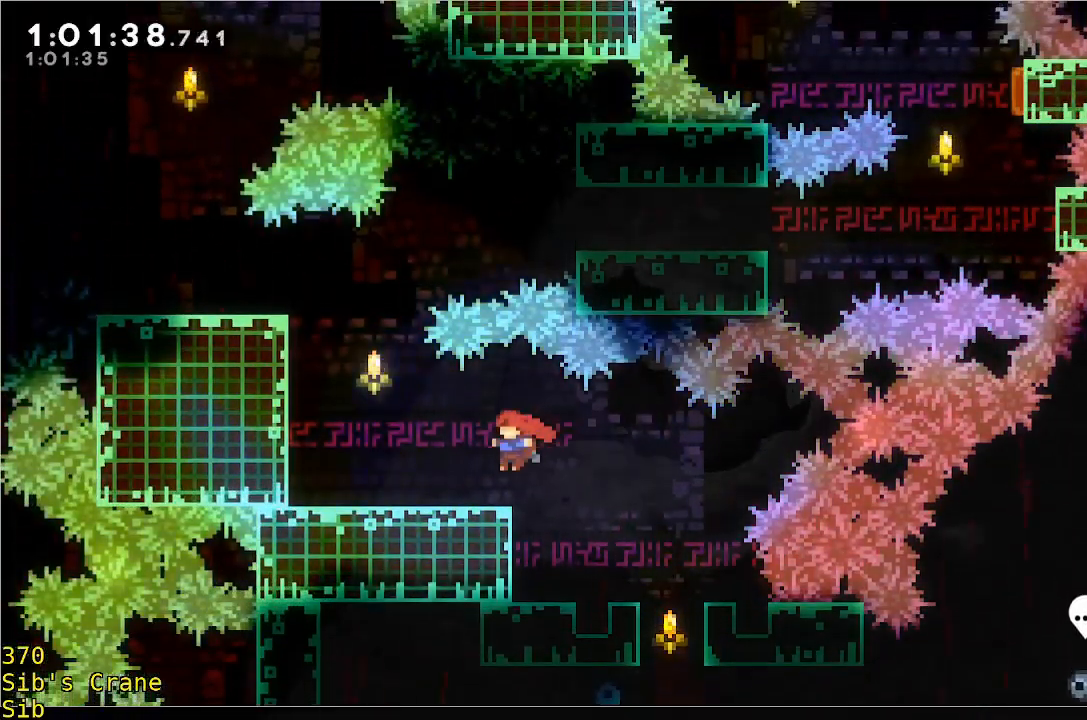
{"dt_ms": 500, "buttons": [], "left_stick": "right", "events": [[50, "left_stick", "center"], [350, "left_stick", "right"]]}
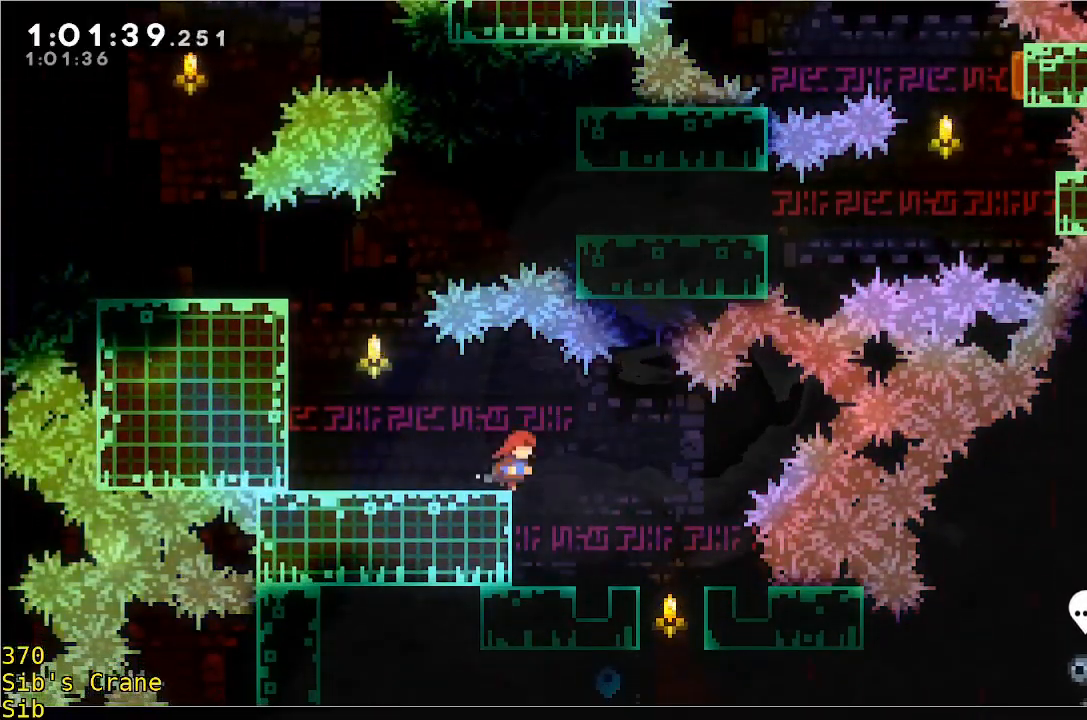
{"dt_ms": 500, "buttons": ["A"], "left_stick": "center", "events": [[117, "left_stick", "center"], [167, "left_stick", "left"], [467, "A", "down"], [467, "left_stick", "center"]]}
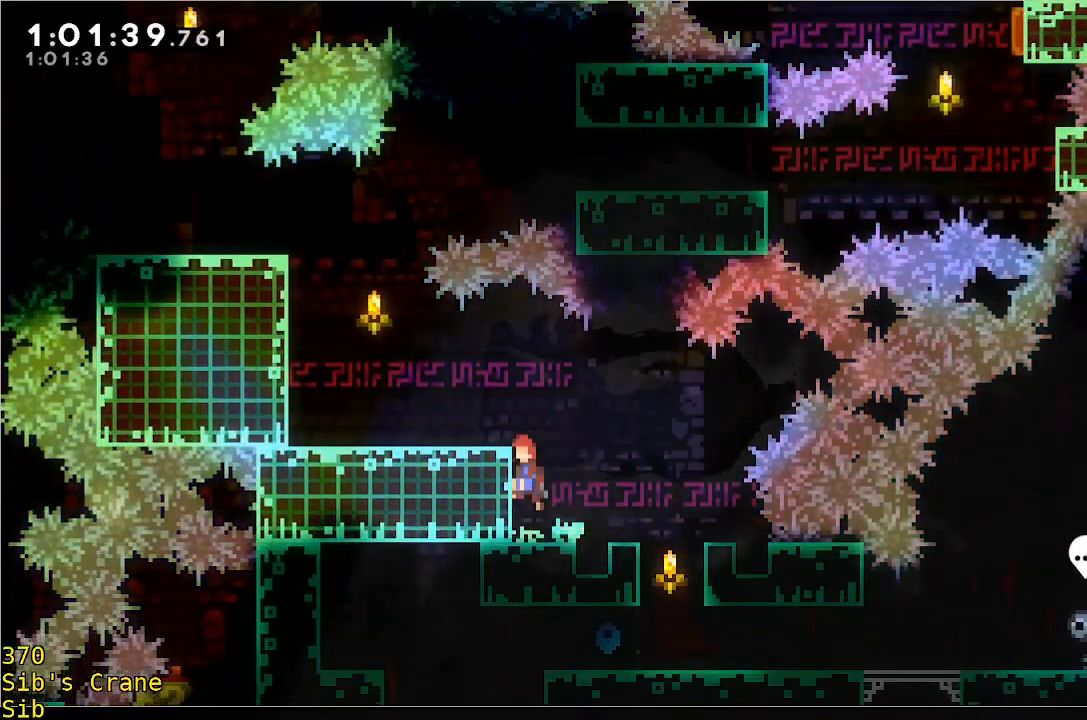
{"dt_ms": 500, "buttons": ["A"], "left_stick": "left", "events": [[67, "A", "up"], [317, "A", "down"], [433, "left_stick", "left"]]}
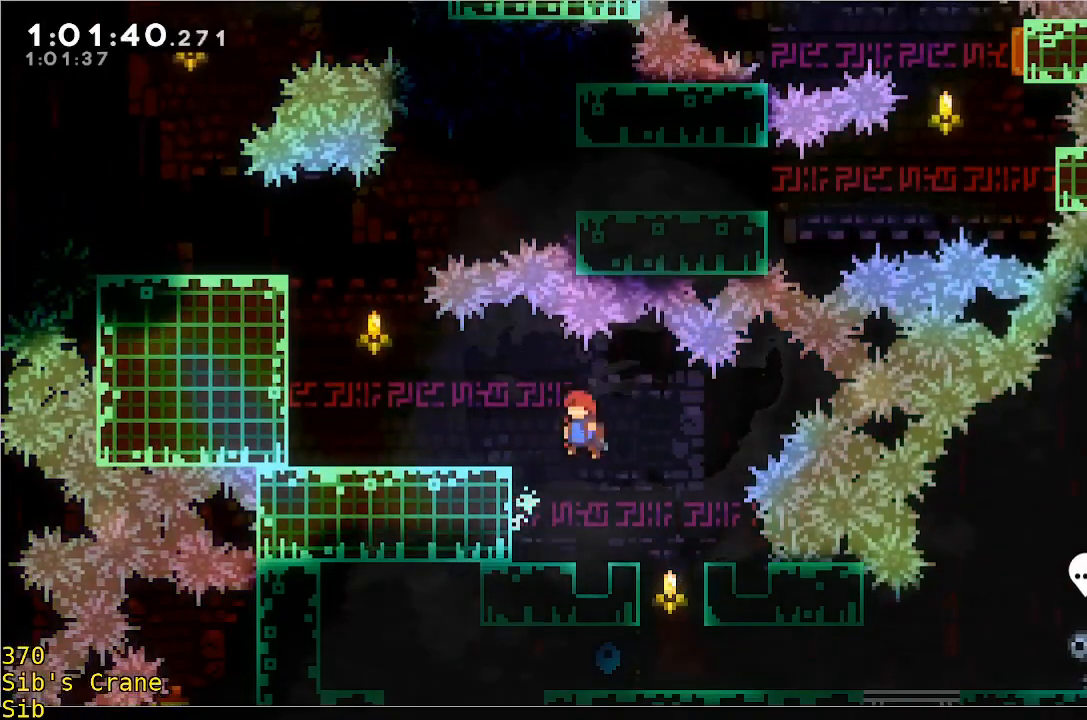
{"dt_ms": 500, "buttons": [], "left_stick": "left", "events": [[333, "A", "up"]]}
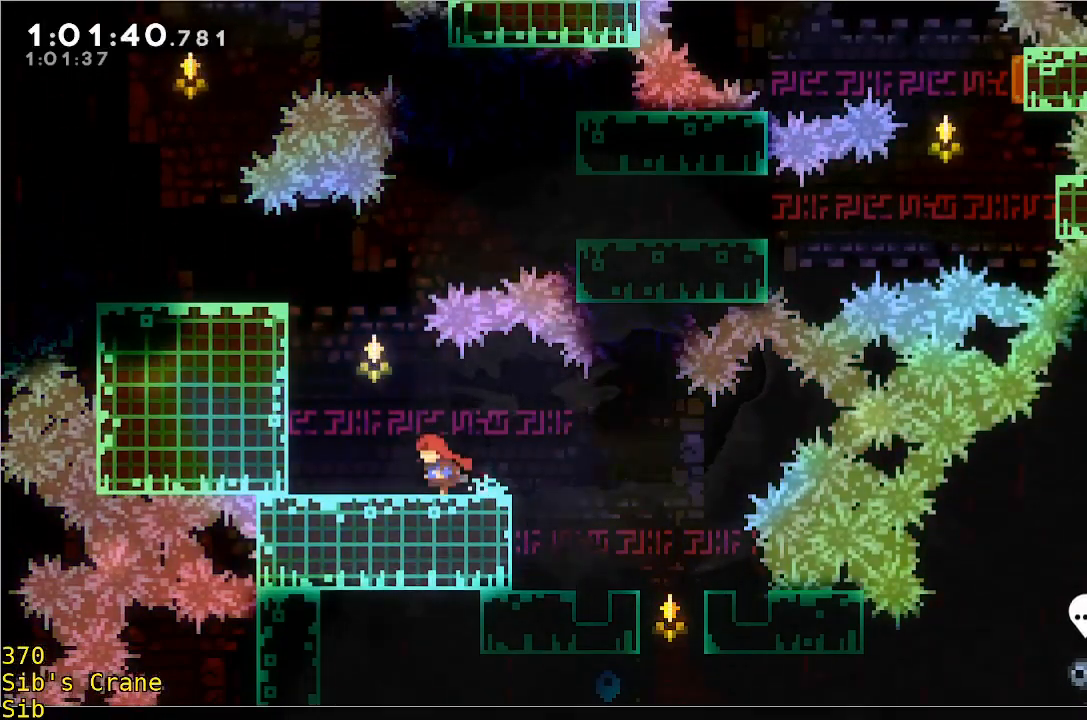
{"dt_ms": 500, "buttons": ["R1"], "left_stick": "up"}
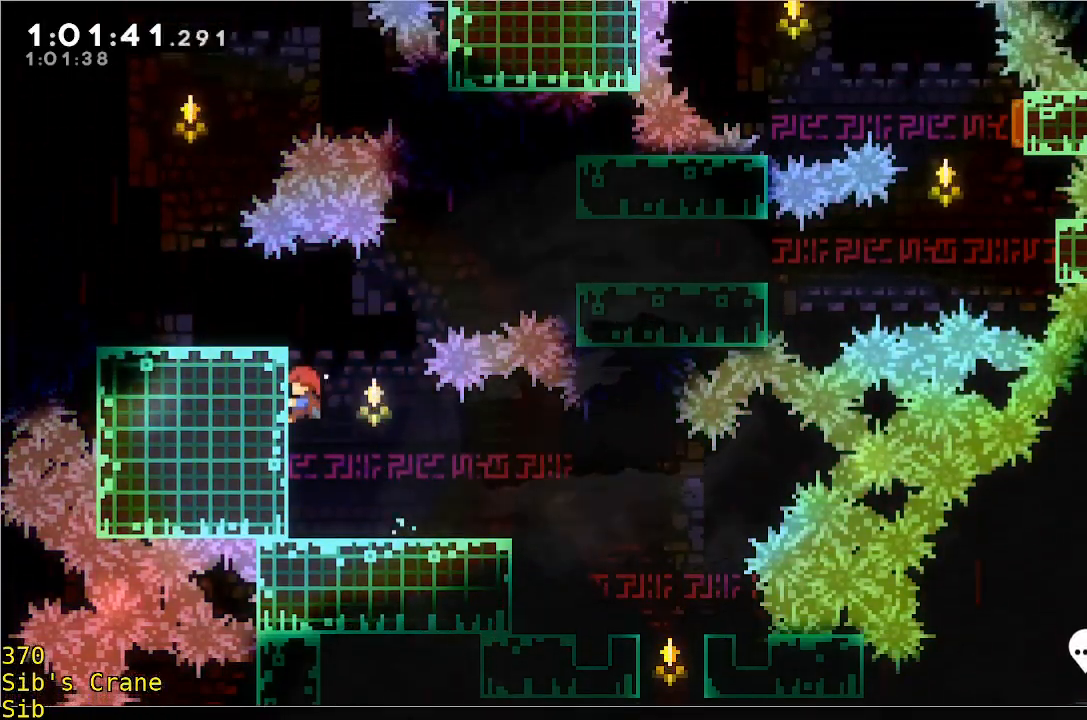
{"dt_ms": 500, "buttons": ["A", "R1"], "left_stick": "right", "events": [[50, "left_stick", "center"], [100, "left_stick", "up-right"], [250, "left_stick", "center"], [400, "A", "down"], [450, "left_stick", "up-right"], [500, "left_stick", "right"]]}
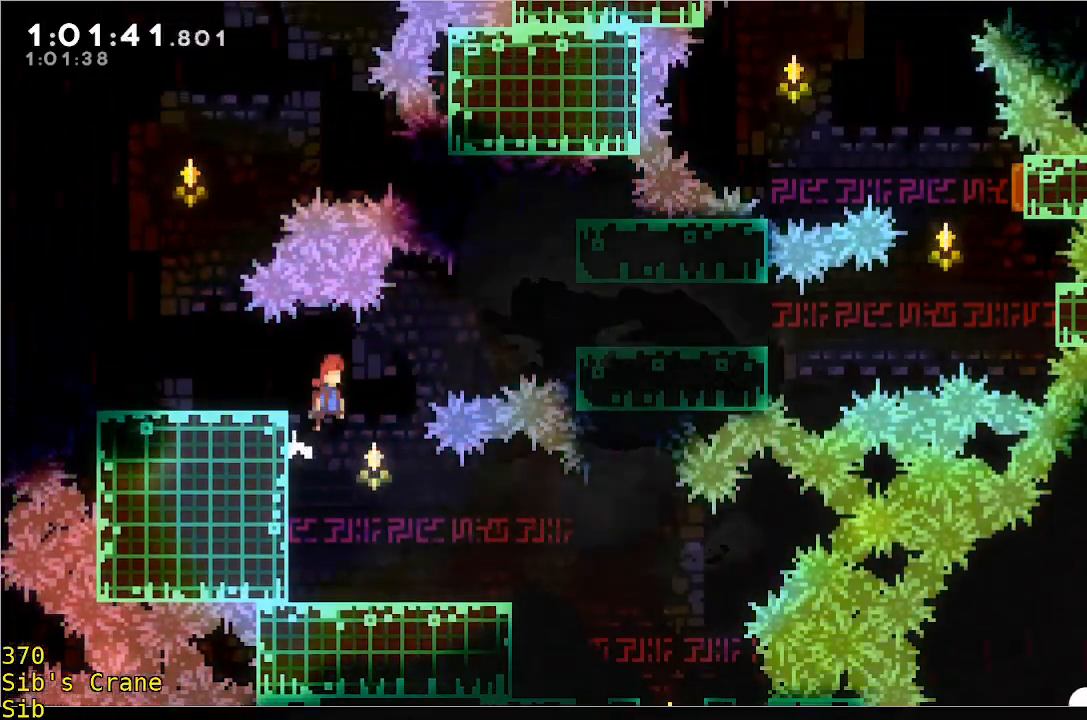
{"dt_ms": 500, "buttons": ["R1"], "left_stick": "right", "events": [[217, "A", "up"]]}
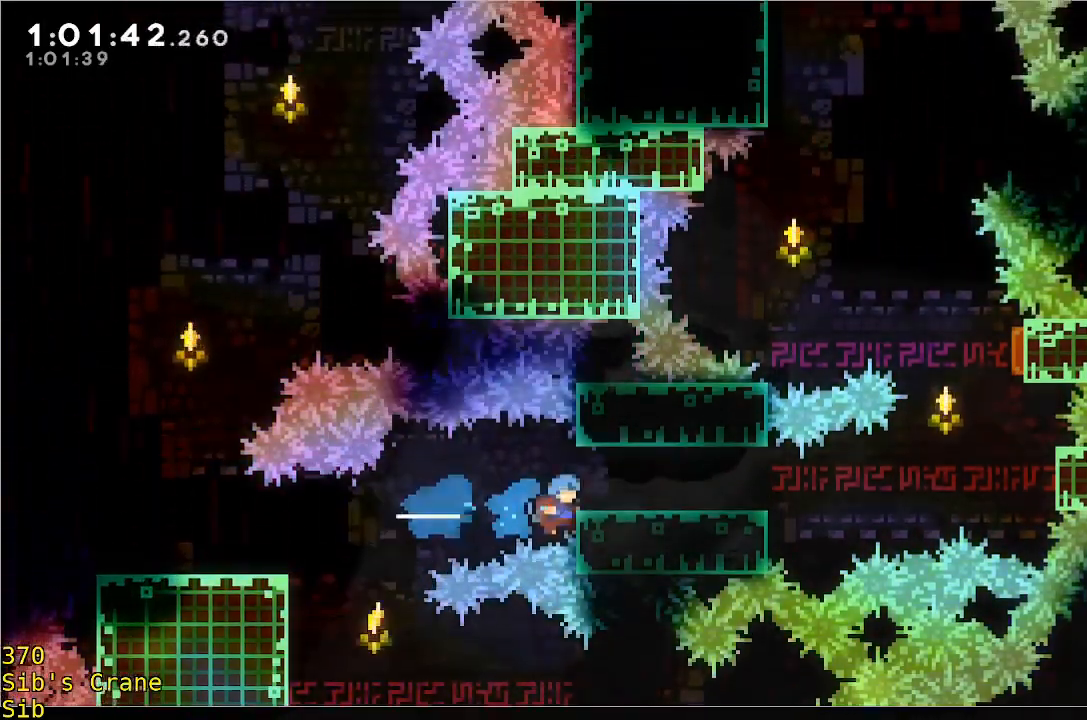
{"dt_ms": 500, "buttons": ["R1"], "left_stick": "center", "events": [[117, "left_stick", "center"], [217, "left_stick", "up-right"], [417, "left_stick", "center"]]}
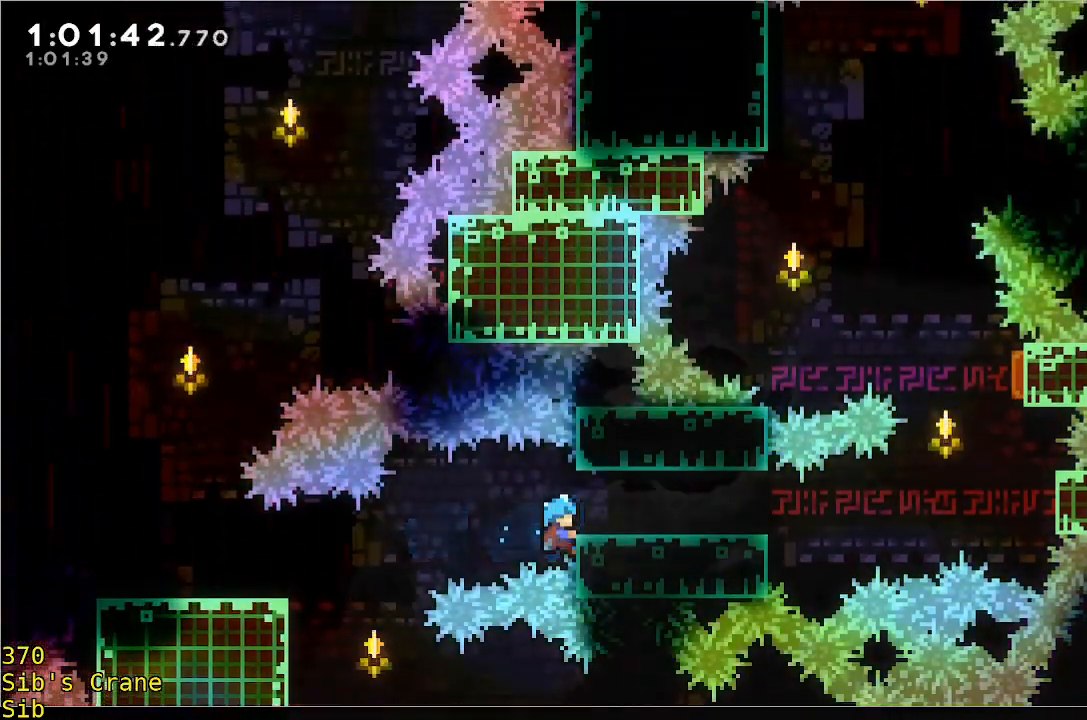
{"dt_ms": 500, "buttons": ["R1"], "left_stick": "up-right", "events": [[83, "left_stick", "up-right"]]}
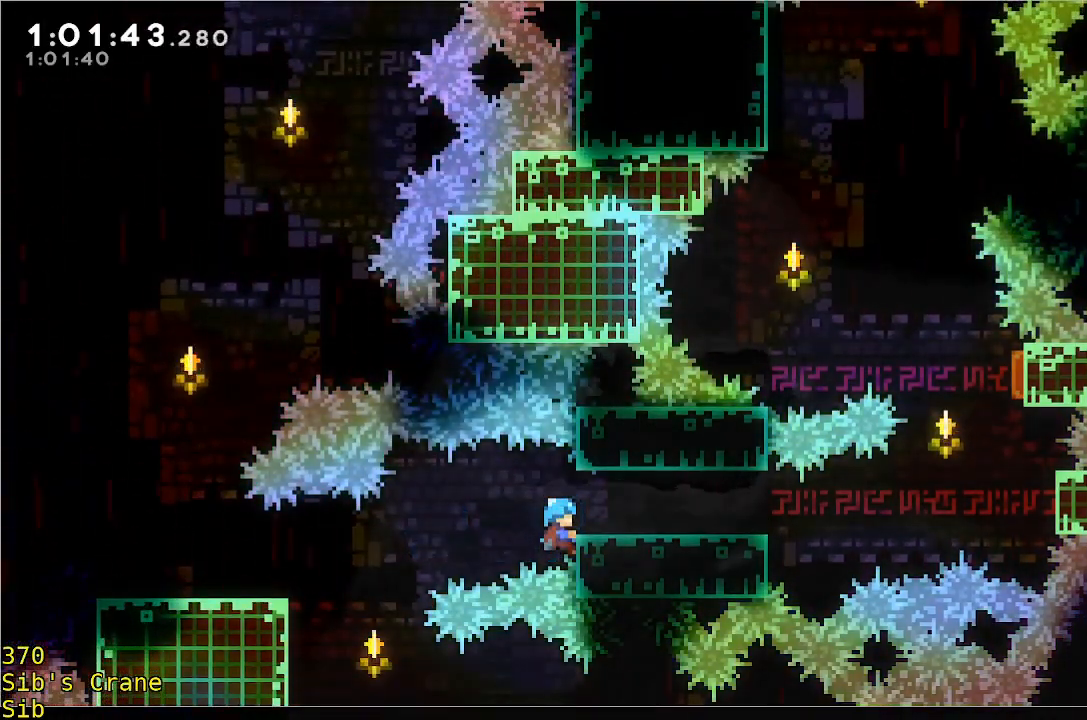
{"dt_ms": 500, "buttons": [], "left_stick": "center", "events": [[33, "A", "down"], [83, "left_stick", "right"], [133, "A", "up"], [450, "R1", "up"], [450, "left_stick", "center"]]}
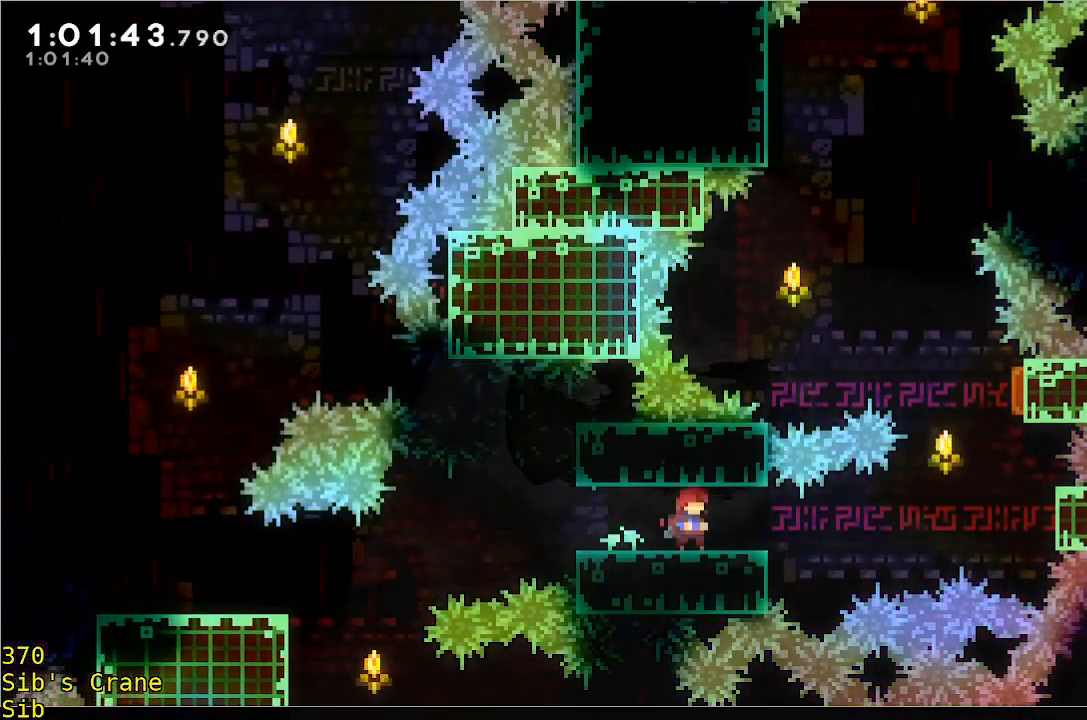
{"dt_ms": 500, "buttons": [], "left_stick": "down", "events": [[100, "left_stick", "left"], [200, "left_stick", "center"], [400, "left_stick", "down"]]}
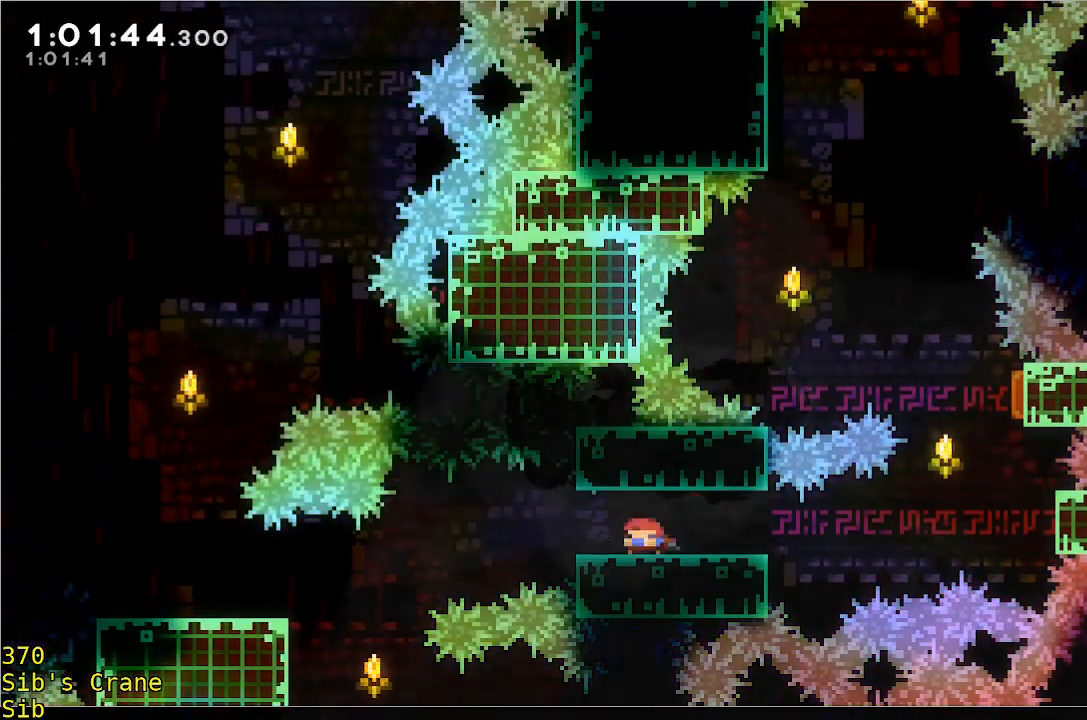
{"dt_ms": 1000, "buttons": ["R1"], "left_stick": "center"}
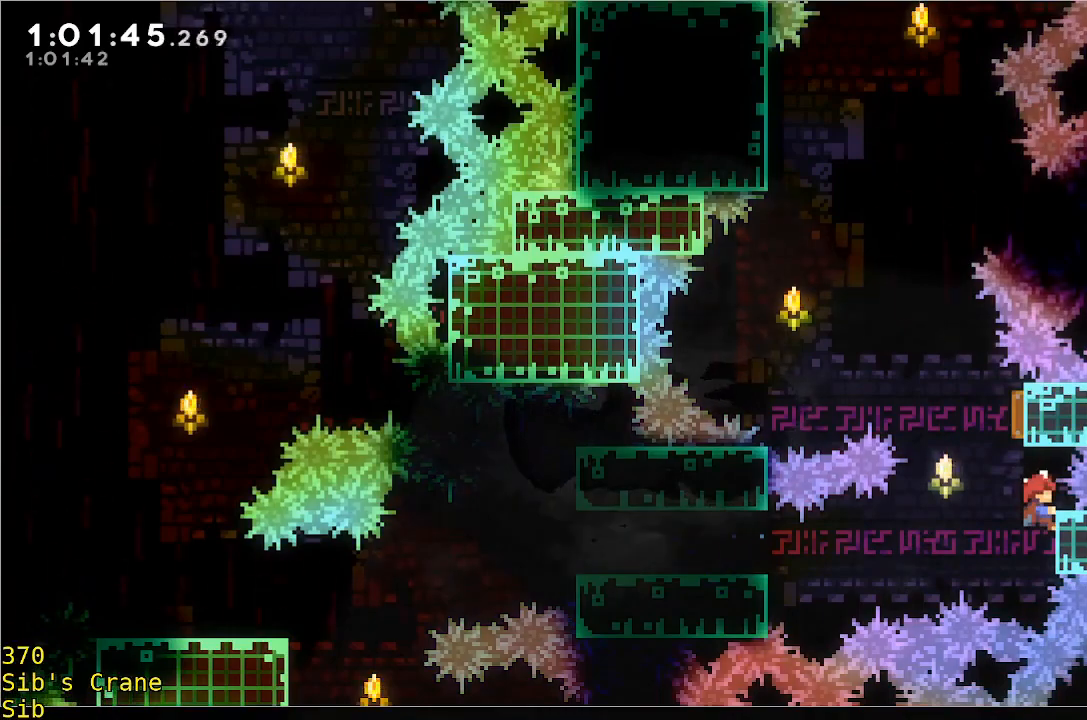
{"dt_ms": 500, "buttons": ["R1"], "left_stick": "center", "events": [[233, "left_stick", "down"], [383, "left_stick", "center"]]}
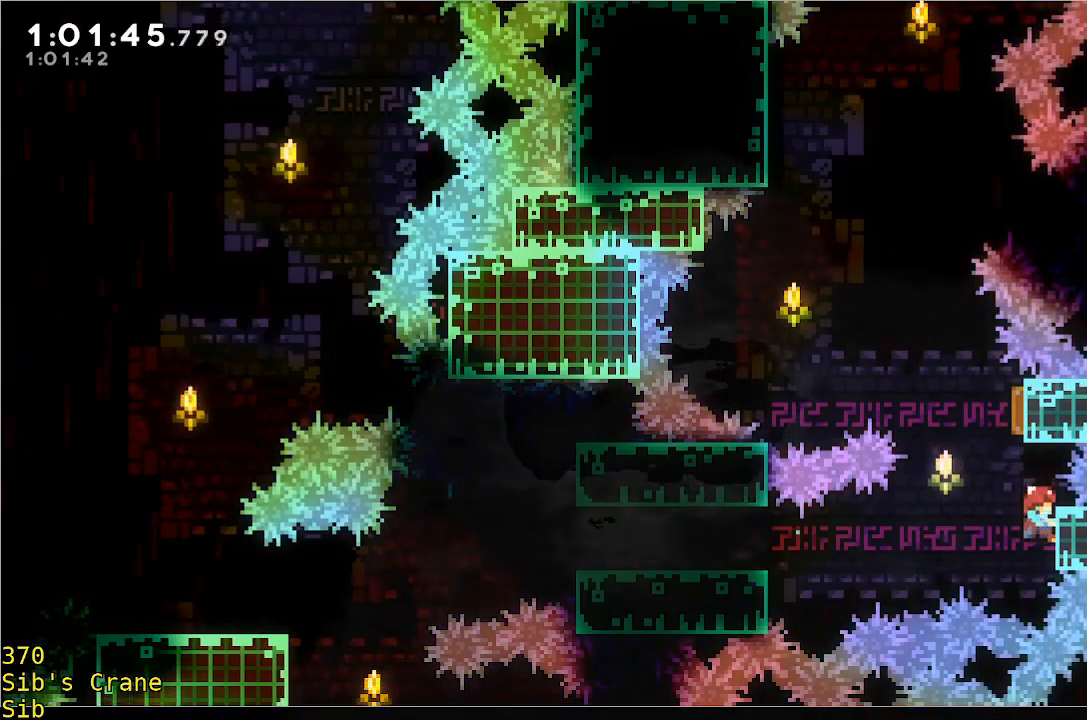
{"dt_ms": 500, "buttons": ["R1"], "left_stick": "center", "events": [[333, "left_stick", "up-right"], [500, "left_stick", "center"]]}
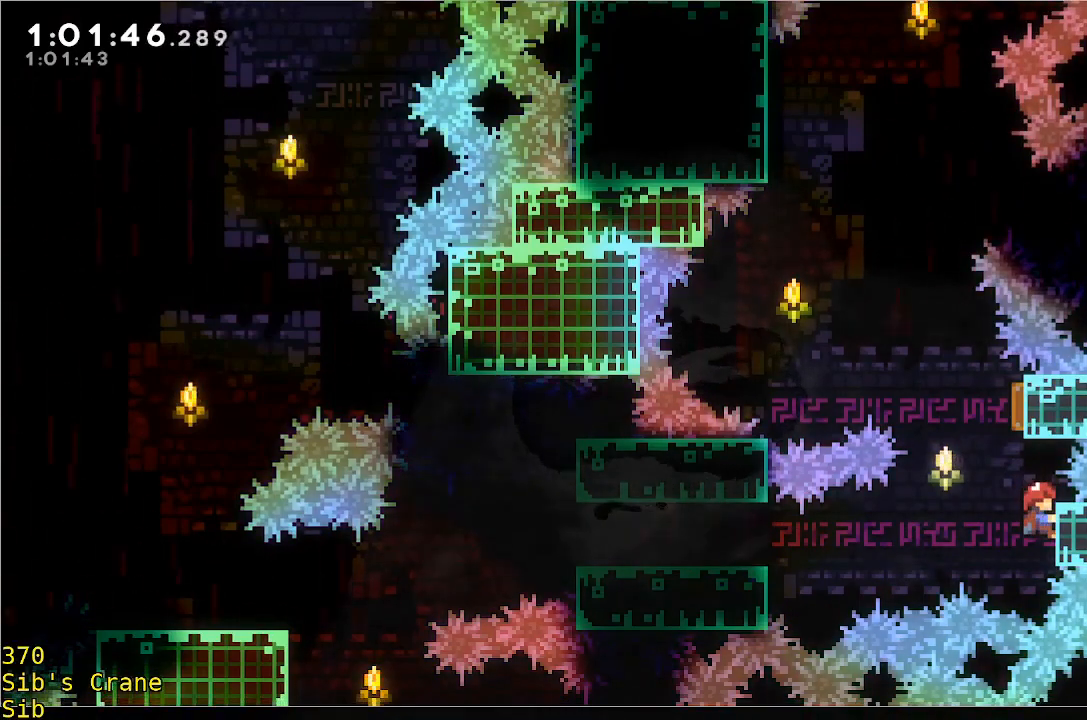
{"dt_ms": 500, "buttons": ["R1"], "left_stick": "center", "events": []}
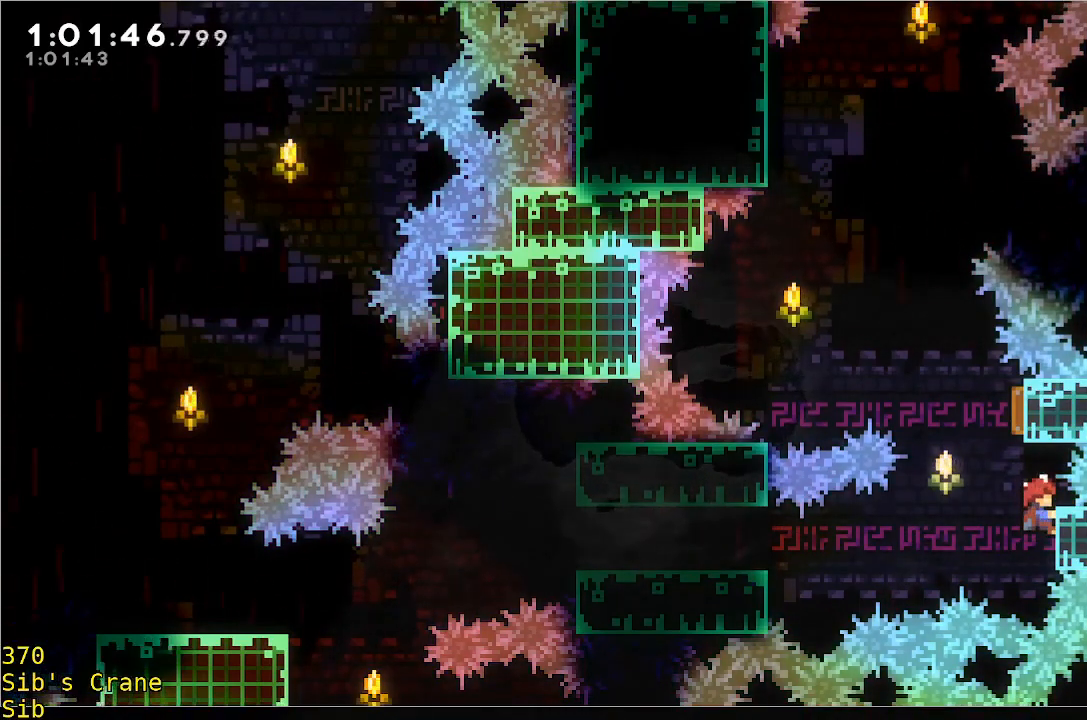
{"dt_ms": 500, "buttons": ["A"], "left_stick": "right", "events": [[100, "R1", "up"], [217, "A", "down"], [267, "left_stick", "right"]]}
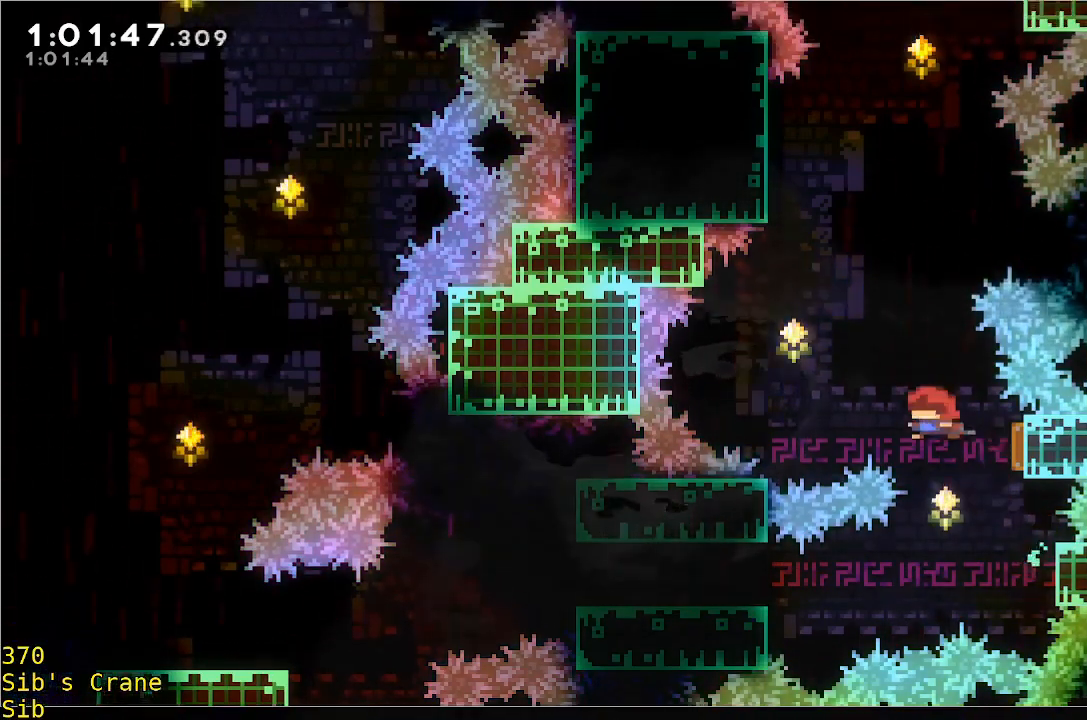
{"dt_ms": 1000, "buttons": ["R1"], "left_stick": "up-right"}
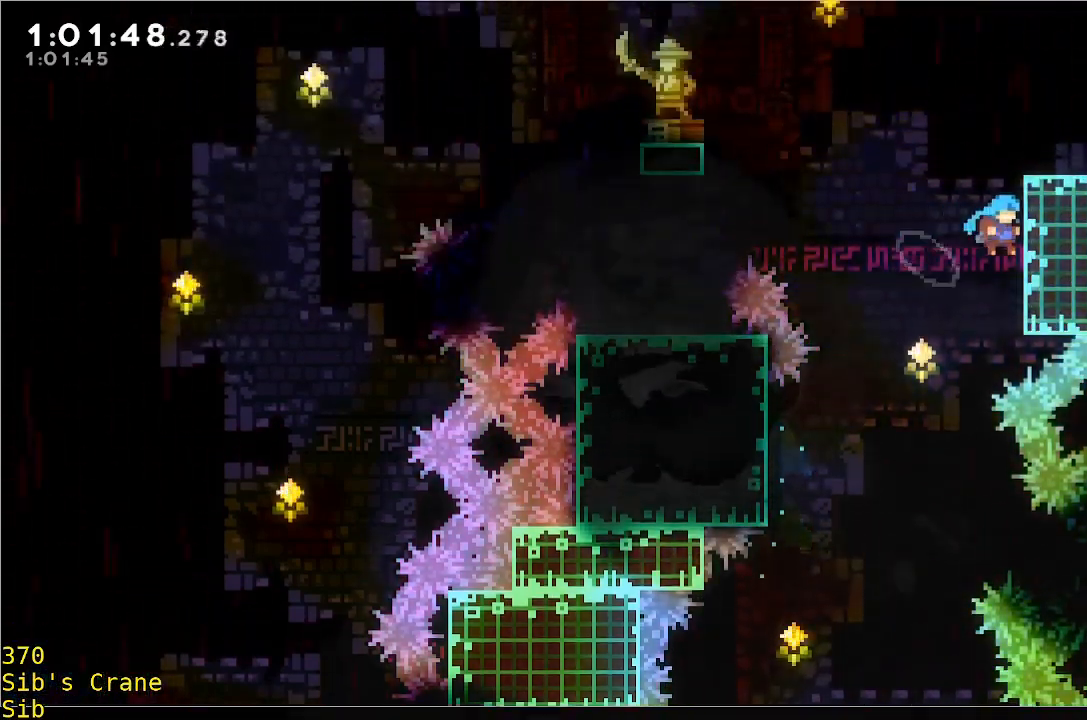
{"dt_ms": 500, "buttons": ["R1"], "left_stick": "up-right", "events": []}
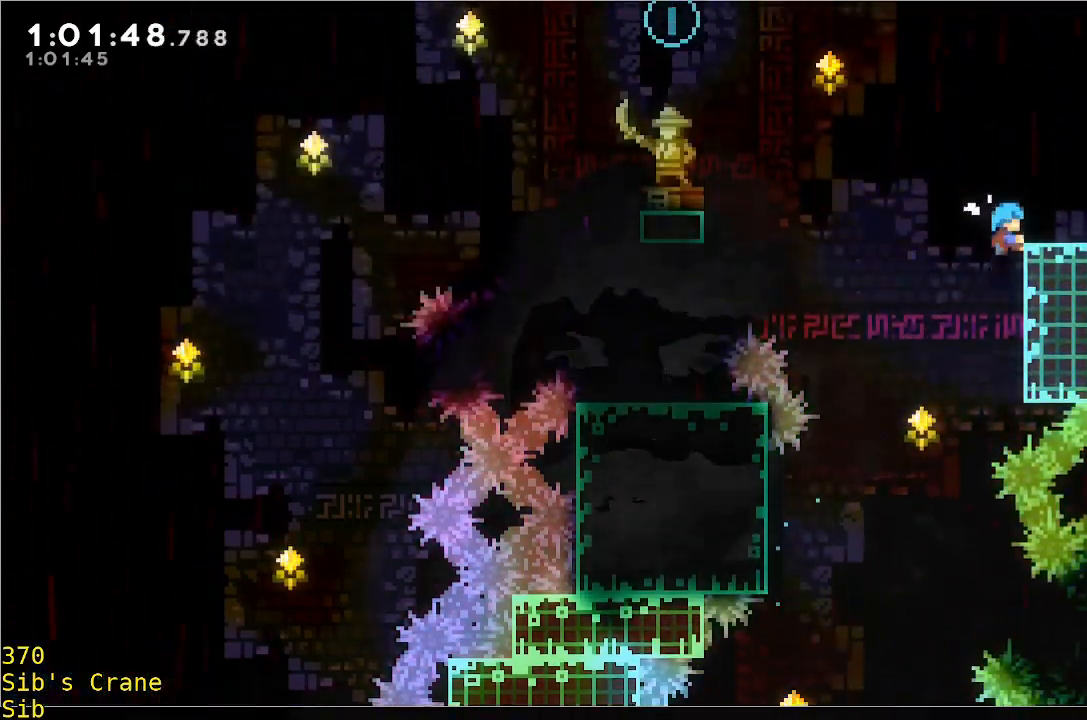
{"dt_ms": 500, "buttons": [], "left_stick": "center", "events": [[350, "R1", "up"], [400, "left_stick", "center"]]}
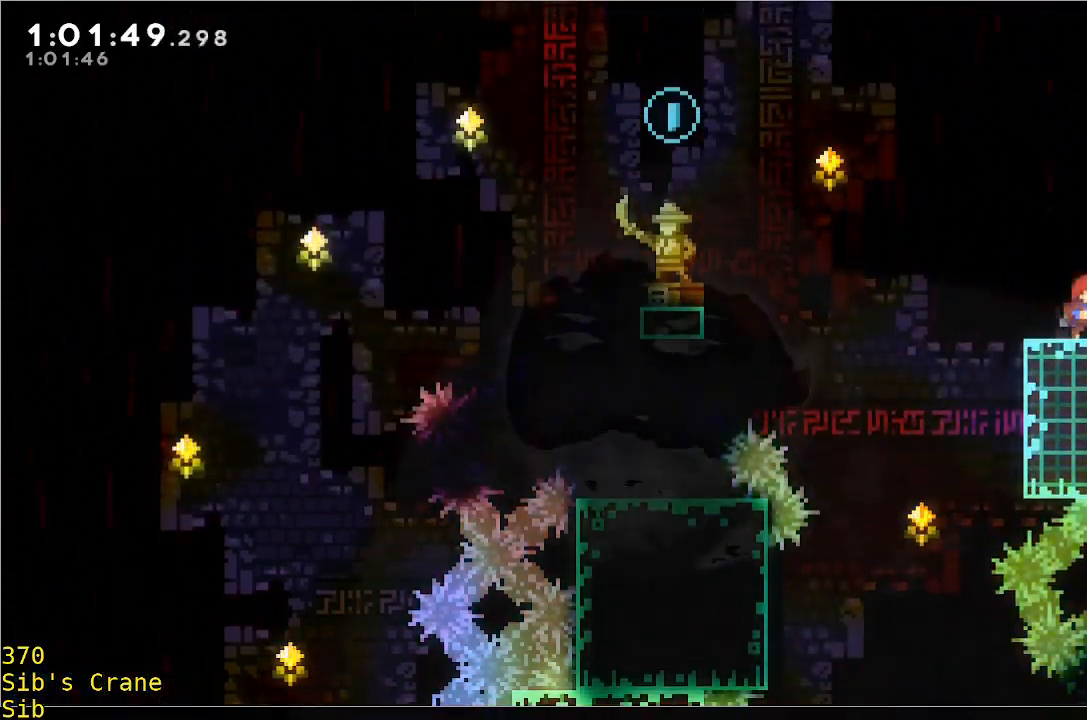
{"dt_ms": 500, "buttons": ["A", "R1"], "left_stick": "up-left", "events": [[50, "left_stick", "left"], [217, "A", "down"], [217, "R1", "down"], [267, "left_stick", "up-left"]]}
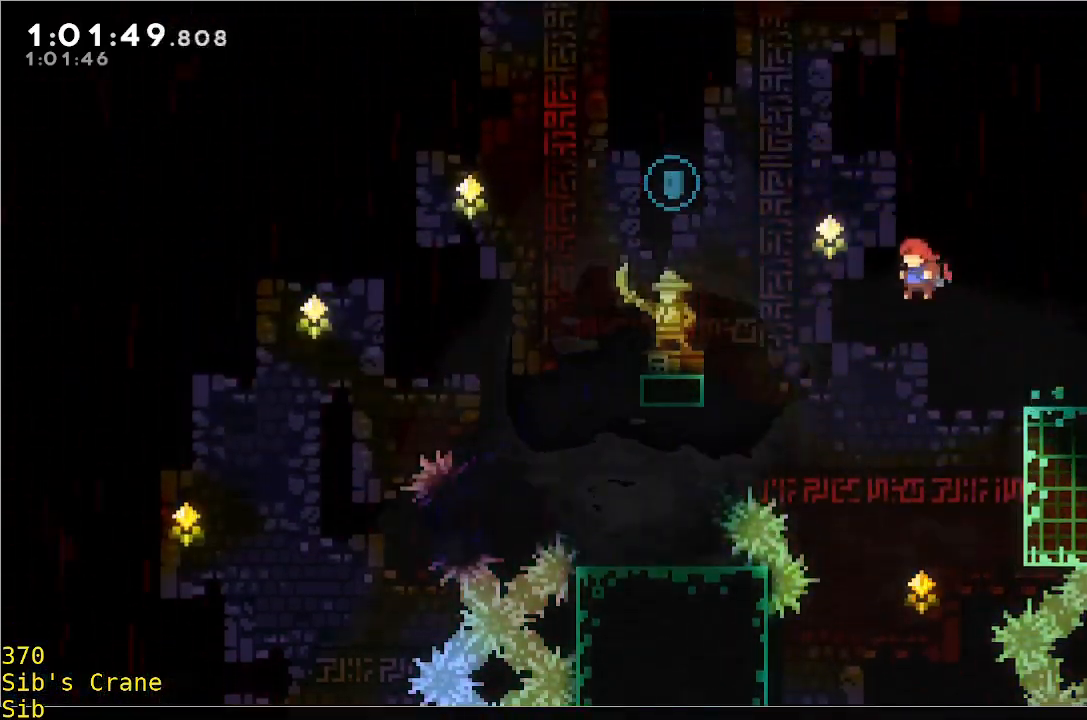
{"dt_ms": 500, "buttons": ["R1"], "left_stick": "center"}
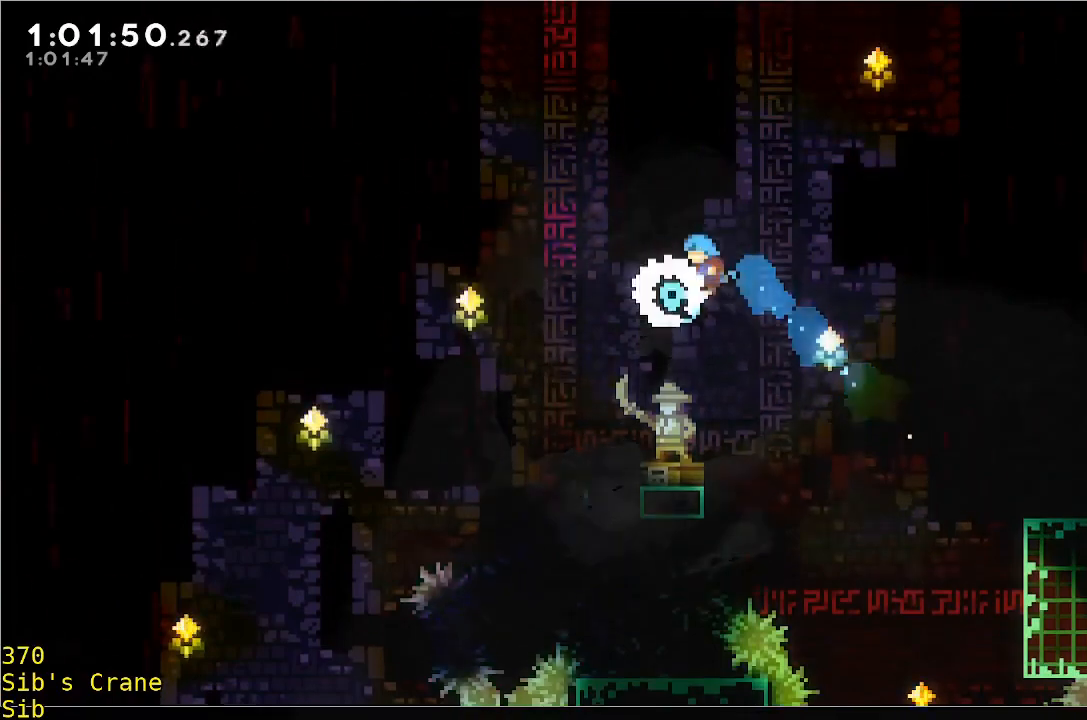
{"dt_ms": 500, "buttons": [], "left_stick": "up-right", "events": [[83, "left_stick", "up-left"], [133, "R1", "up"], [133, "left_stick", "center"], [333, "left_stick", "right"], [383, "left_stick", "up-right"]]}
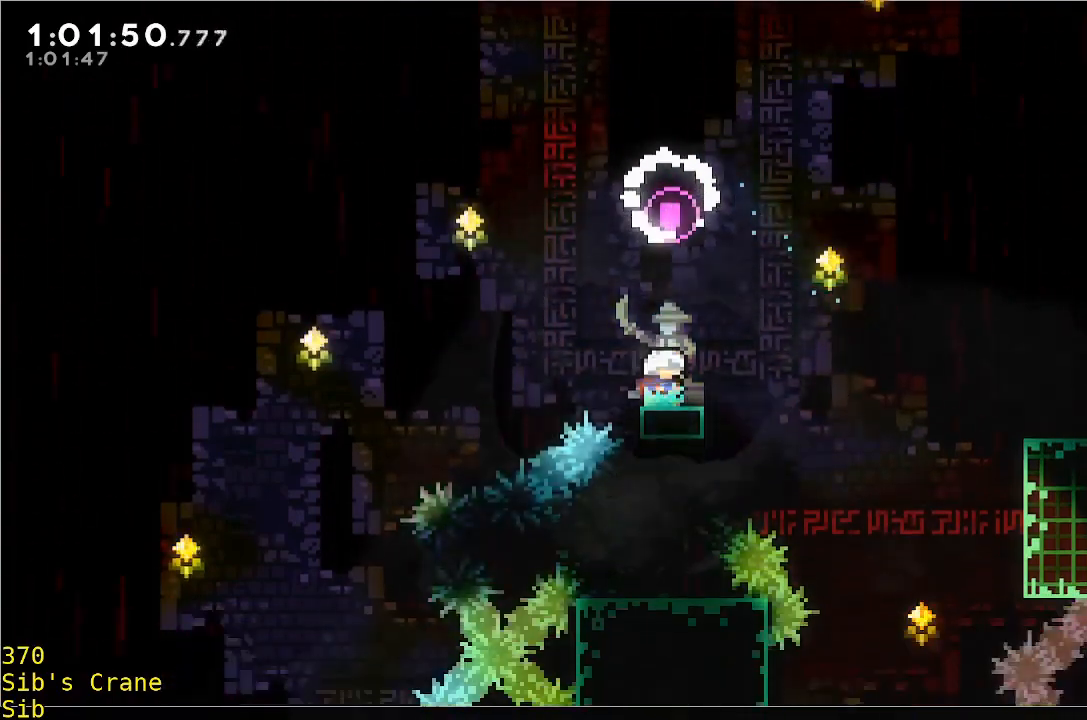
{"dt_ms": 500, "buttons": ["A", "R1"], "left_stick": "left", "events": [[233, "left_stick", "center"], [283, "A", "down"], [283, "left_stick", "left"], [333, "R1", "down"]]}
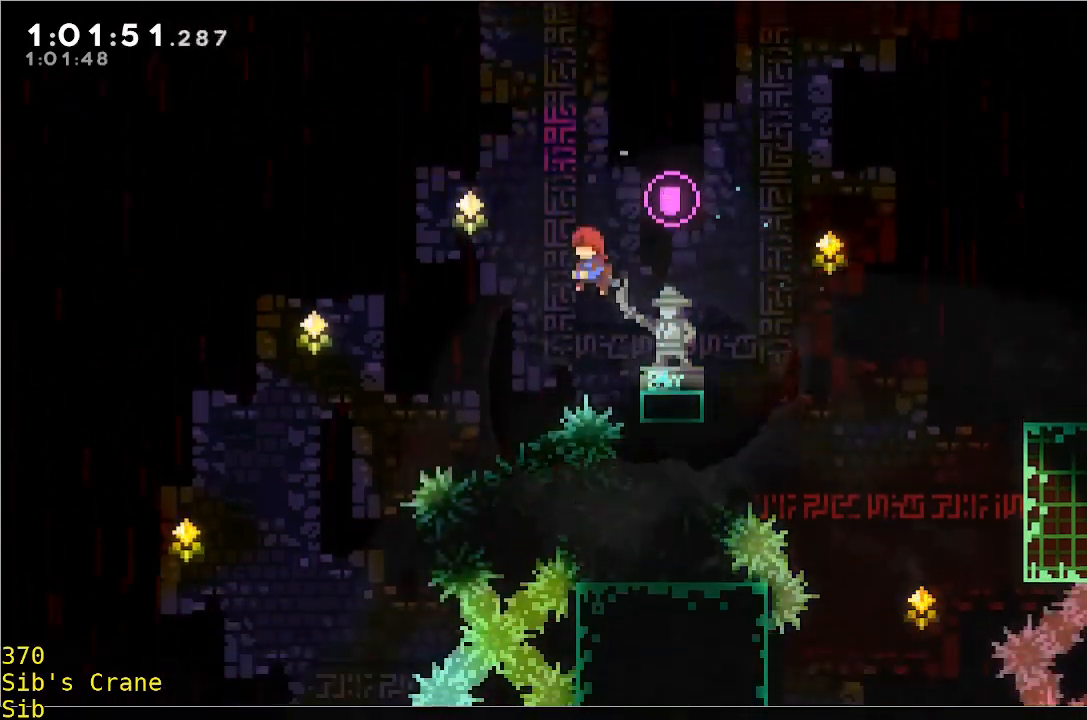
{"dt_ms": 500, "buttons": [], "left_stick": "left", "events": [[50, "A", "up"], [400, "R1", "up"]]}
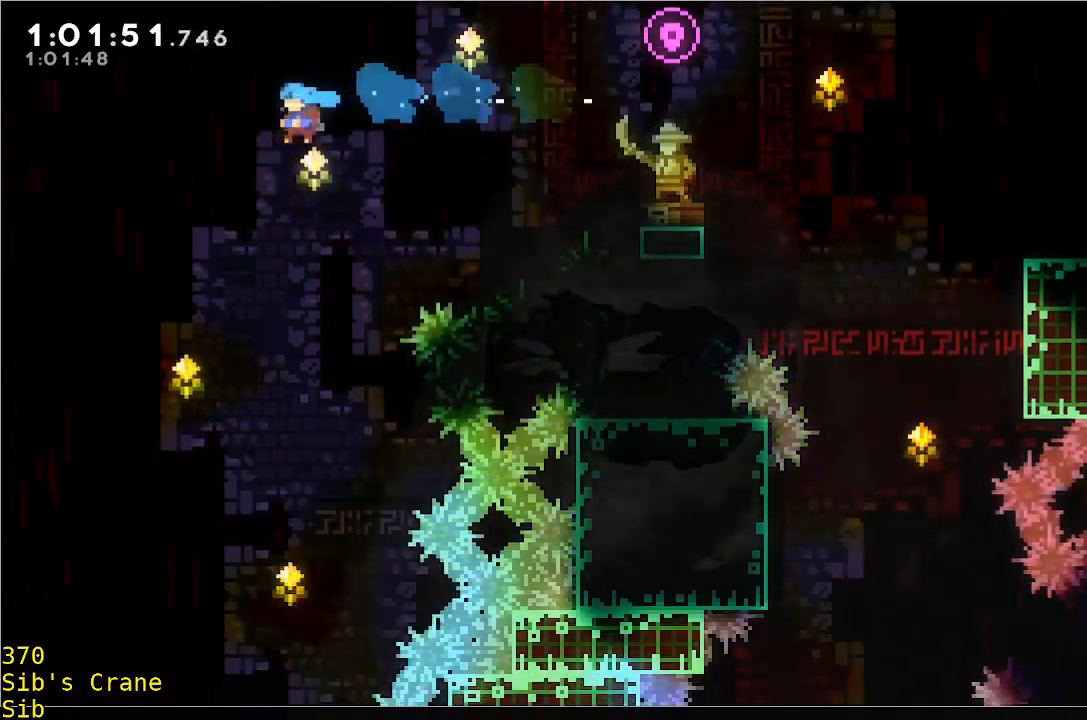
{"dt_ms": 500, "buttons": [], "left_stick": "center", "events": [[50, "left_stick", "center"]]}
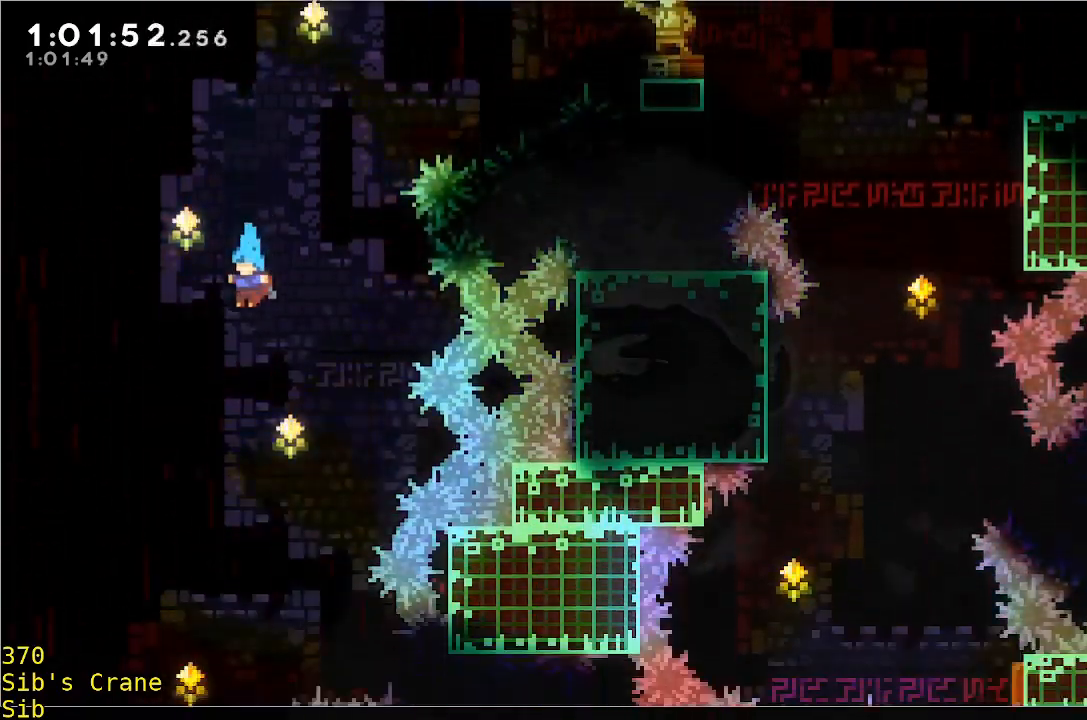
{"dt_ms": 500, "buttons": [], "left_stick": "center", "events": []}
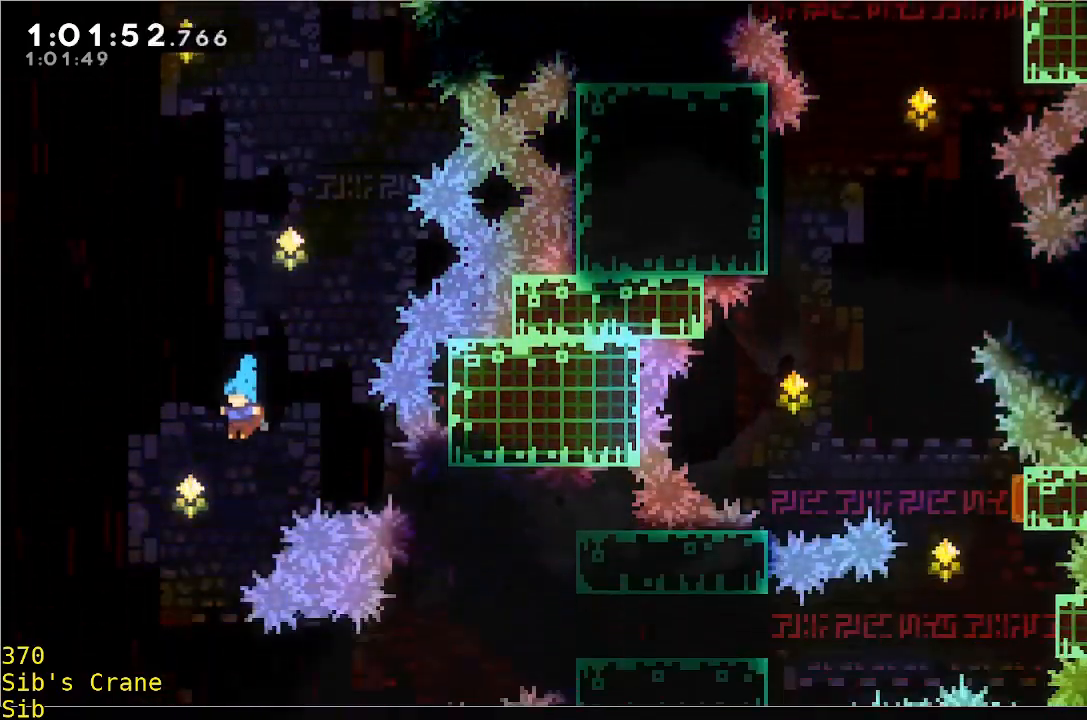
{"dt_ms": 500, "buttons": [], "left_stick": "center", "events": [[83, "left_stick", "left"], [283, "left_stick", "center"], [333, "left_stick", "up-right"], [383, "left_stick", "right"], [483, "left_stick", "center"]]}
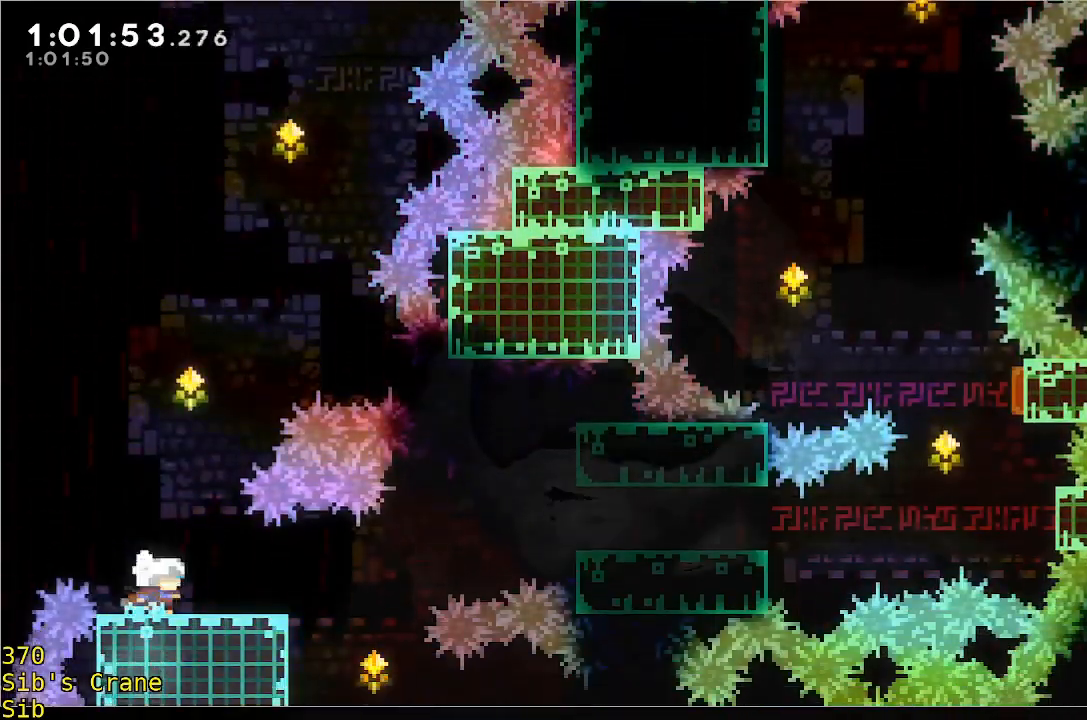
{"dt_ms": 500, "buttons": [], "left_stick": "right", "events": [[183, "left_stick", "right"]]}